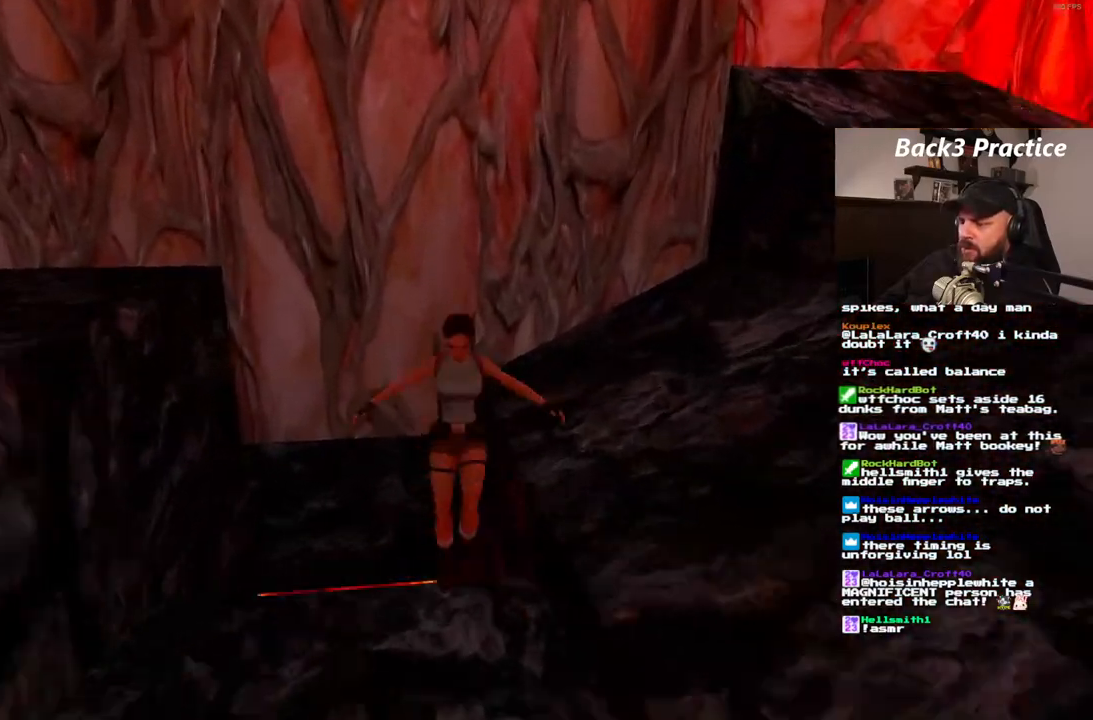
Gameplay with a controller (PlayStation layout); each line is a JSON object with the inputs held at the frame after it (dt_ms = milliseconds from this image to that frame). "events" lists button and stick changes between this image and that frame as [ms after this image, input, new state], when the widget could be followed in between. Not read: HOME L3 R3.
{"dt_ms": 500, "buttons": ["CROSS"], "left_stick": "center", "right_stick": "center", "events": []}
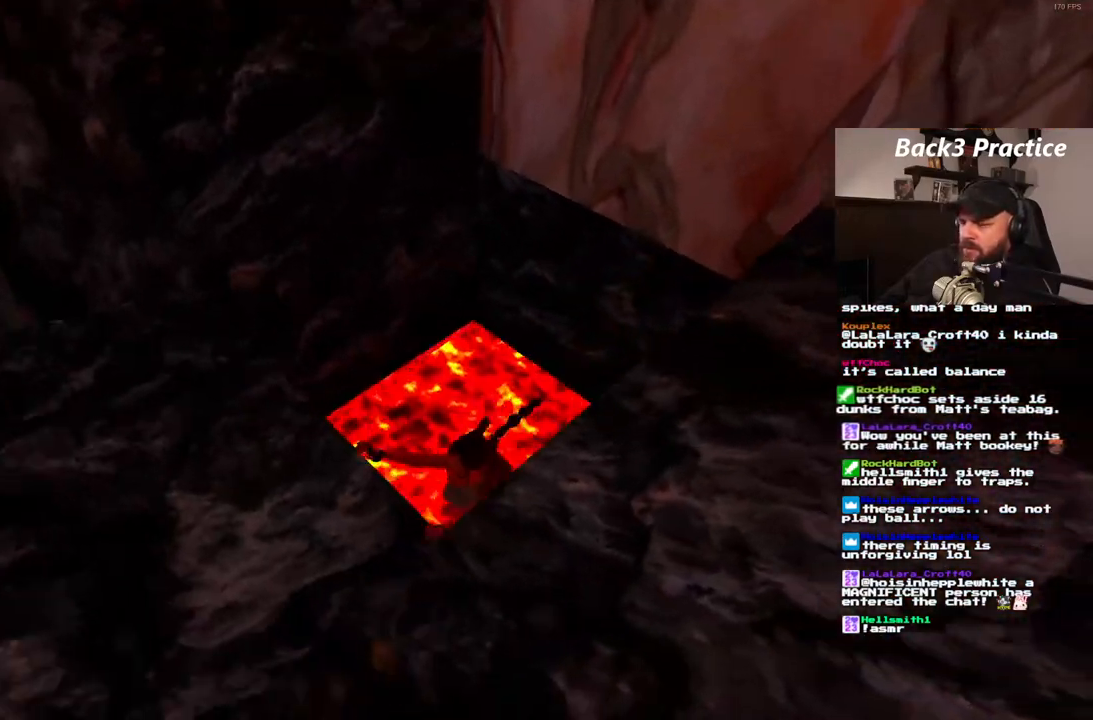
{"dt_ms": 500, "buttons": ["CROSS", "DPAD_LEFT"], "left_stick": "center", "right_stick": "center", "events": [[467, "DPAD_LEFT", "down"]]}
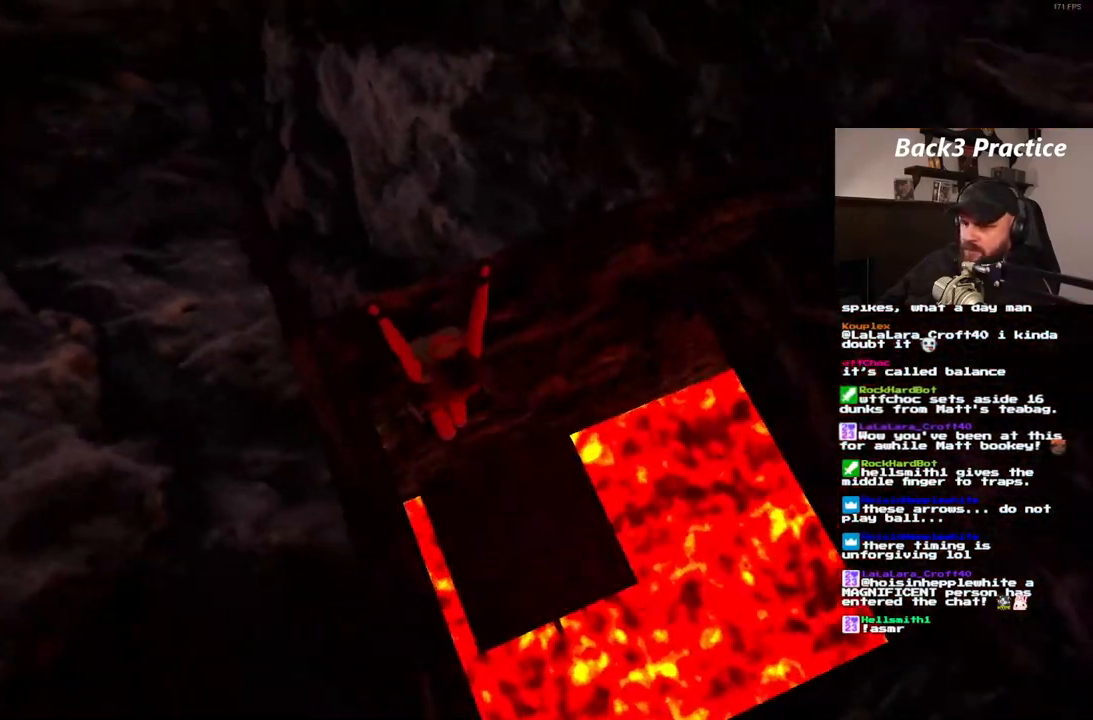
{"dt_ms": 500, "buttons": ["CROSS", "DPAD_LEFT"], "left_stick": "center", "right_stick": "center", "events": []}
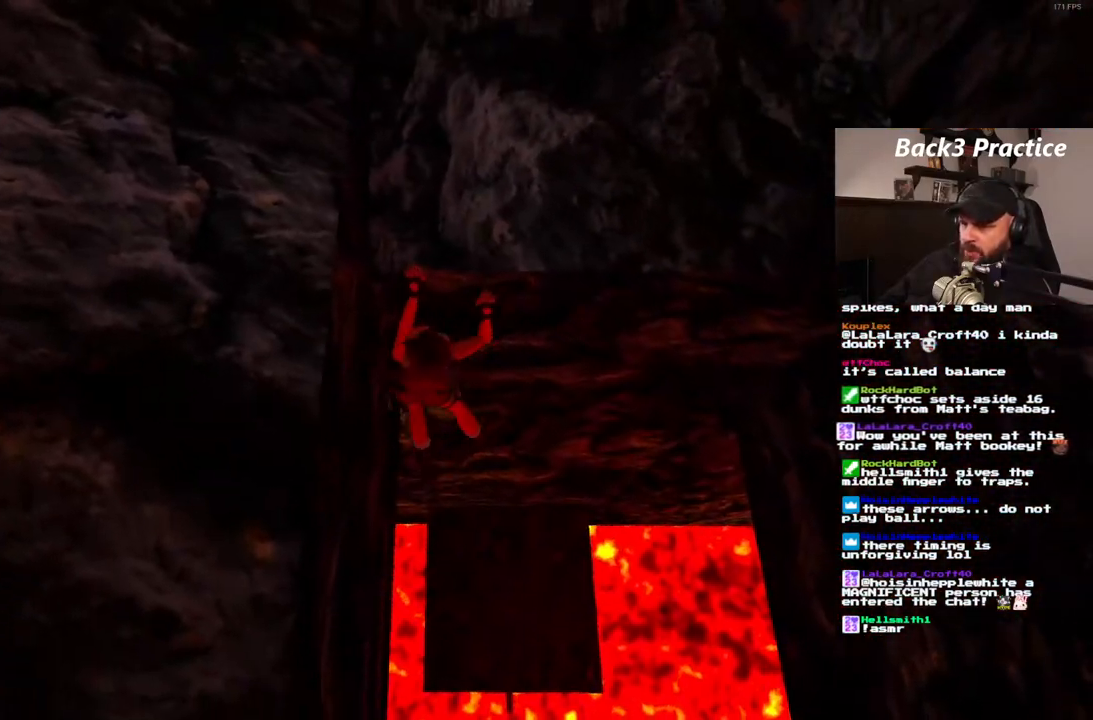
{"dt_ms": 500, "buttons": [], "left_stick": "center", "right_stick": "center", "events": [[267, "DPAD_LEFT", "up"], [383, "CROSS", "up"]]}
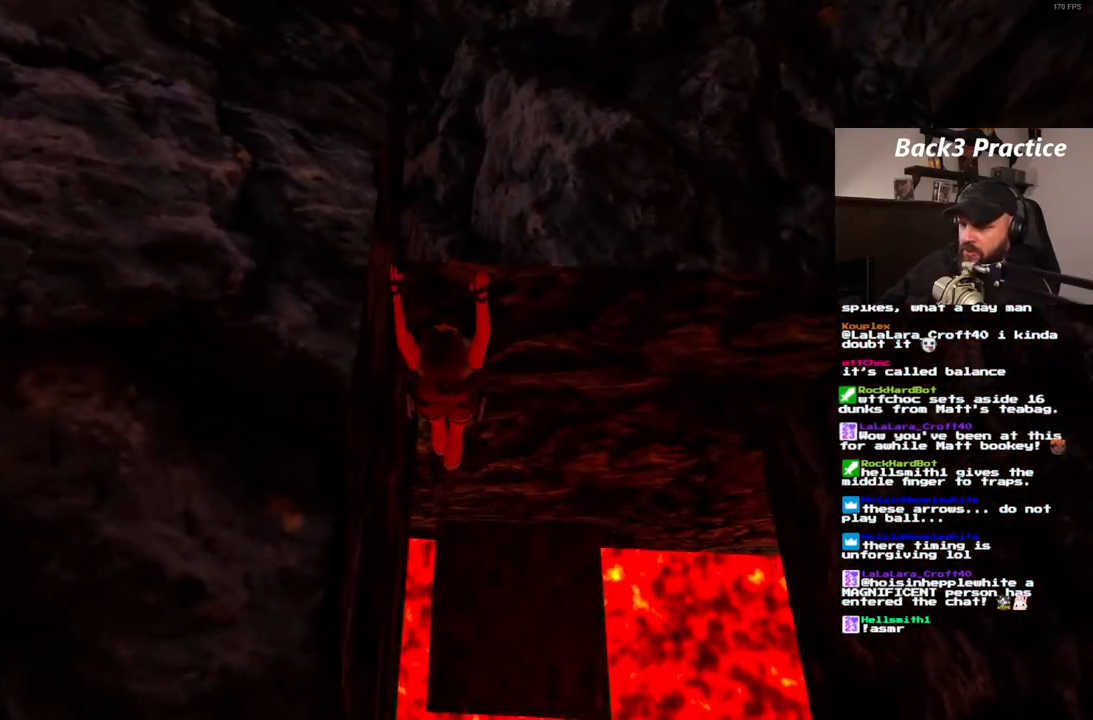
{"dt_ms": 500, "buttons": [], "left_stick": "center", "right_stick": "center", "events": []}
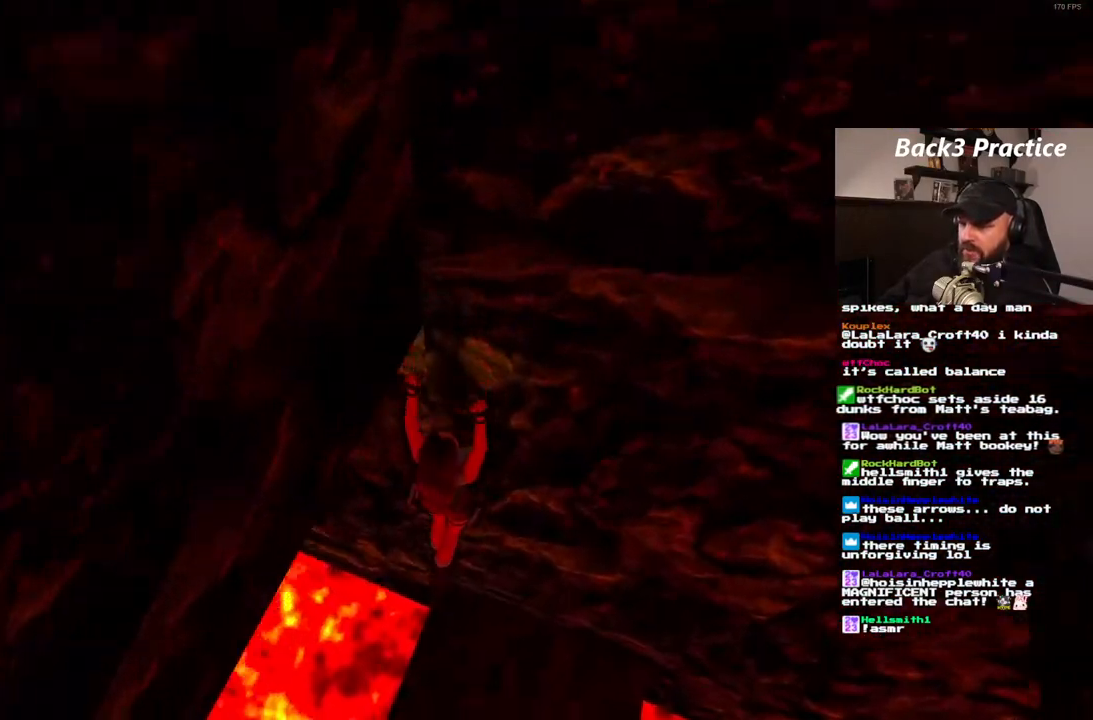
{"dt_ms": 1000, "buttons": [], "left_stick": "center", "right_stick": "center"}
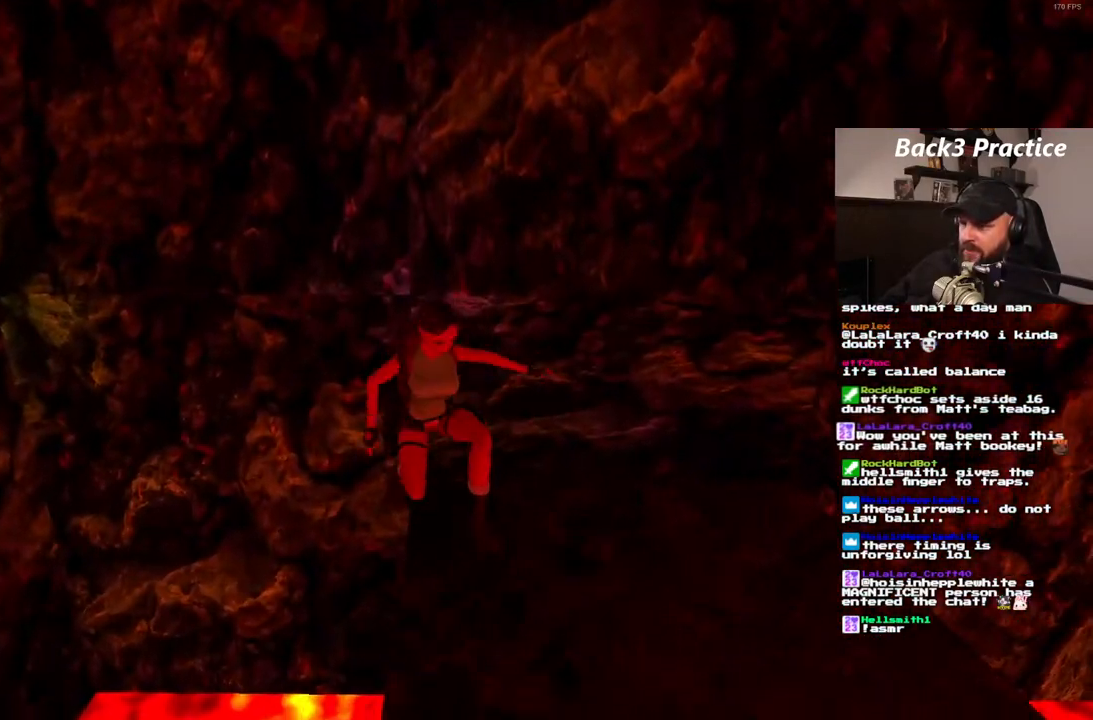
{"dt_ms": 500, "buttons": [], "left_stick": "center", "right_stick": "center", "events": [[317, "DPAD_UP", "down"], [400, "DPAD_UP", "up"]]}
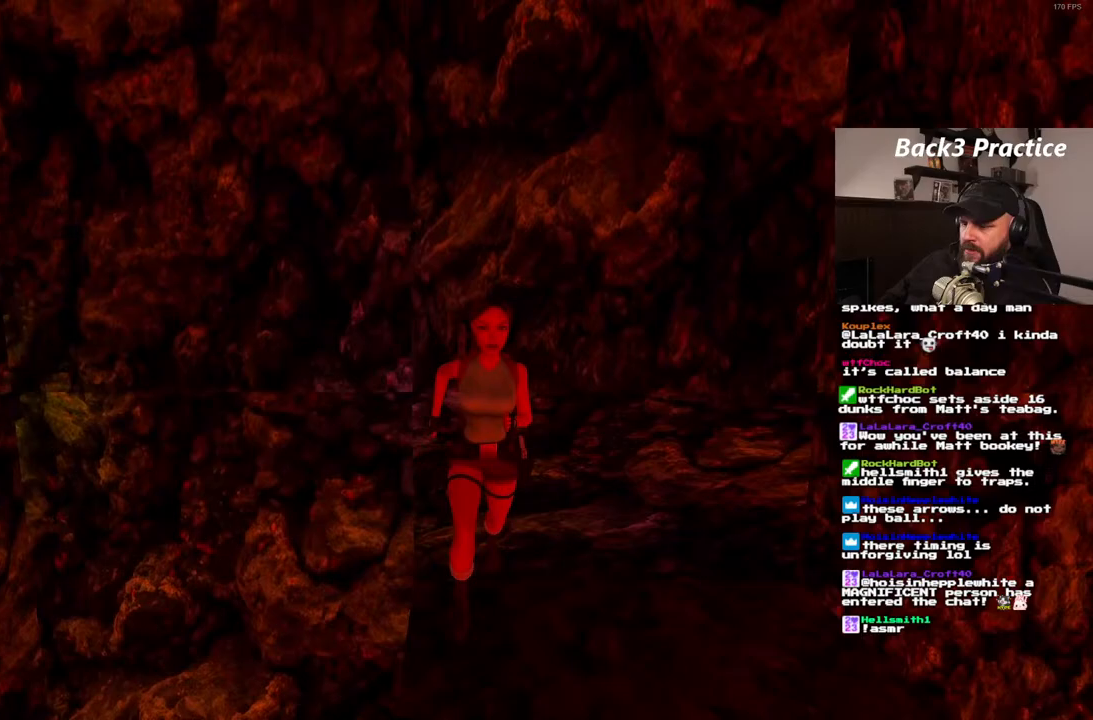
{"dt_ms": 500, "buttons": ["DPAD_LEFT"], "left_stick": "center", "right_stick": "center", "events": [[67, "DPAD_LEFT", "down"]]}
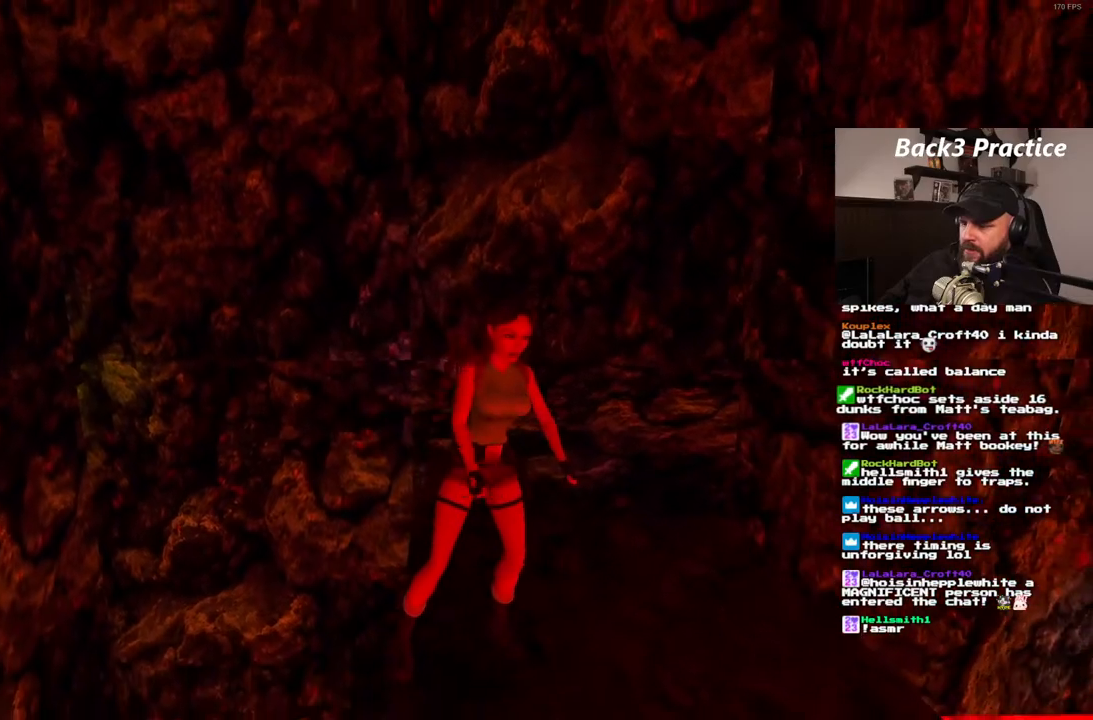
{"dt_ms": 500, "buttons": [], "left_stick": "center", "right_stick": "center", "events": [[300, "DPAD_LEFT", "up"]]}
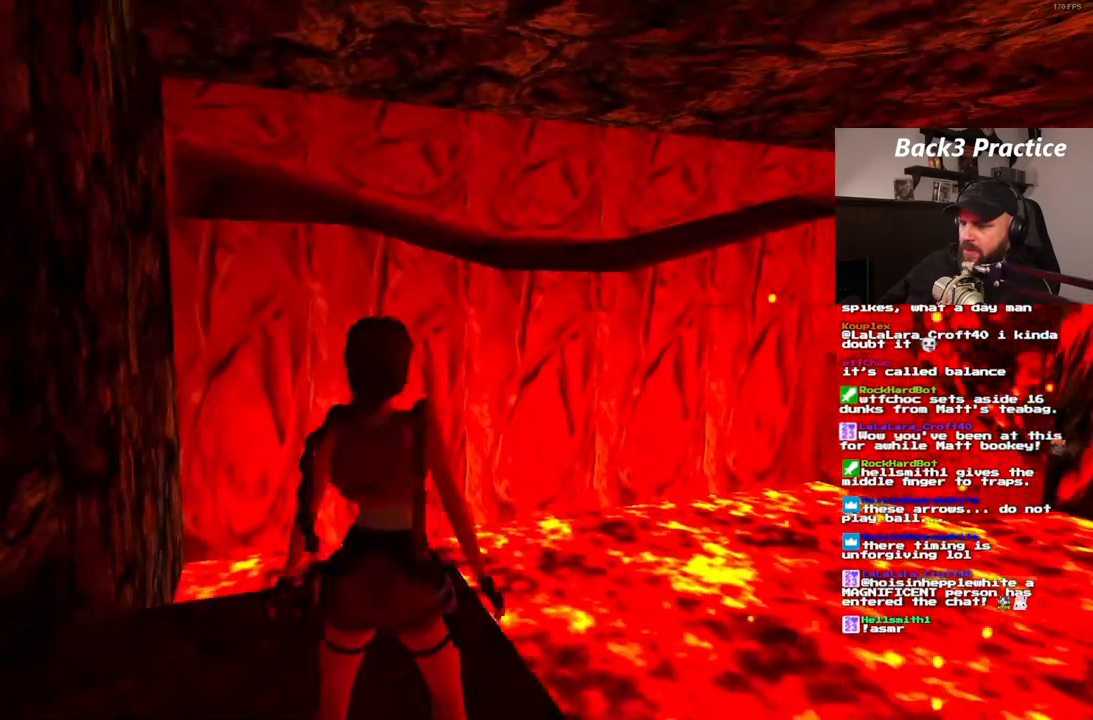
{"dt_ms": 1000, "buttons": ["SQUARE", "DPAD_UP", "DPAD_RIGHT"], "left_stick": "center", "right_stick": "center", "events": [[367, "DPAD_UP", "down"], [467, "DPAD_LEFT", "down"], [633, "DPAD_LEFT", "up"], [667, "SQUARE", "down"], [733, "DPAD_RIGHT", "down"]]}
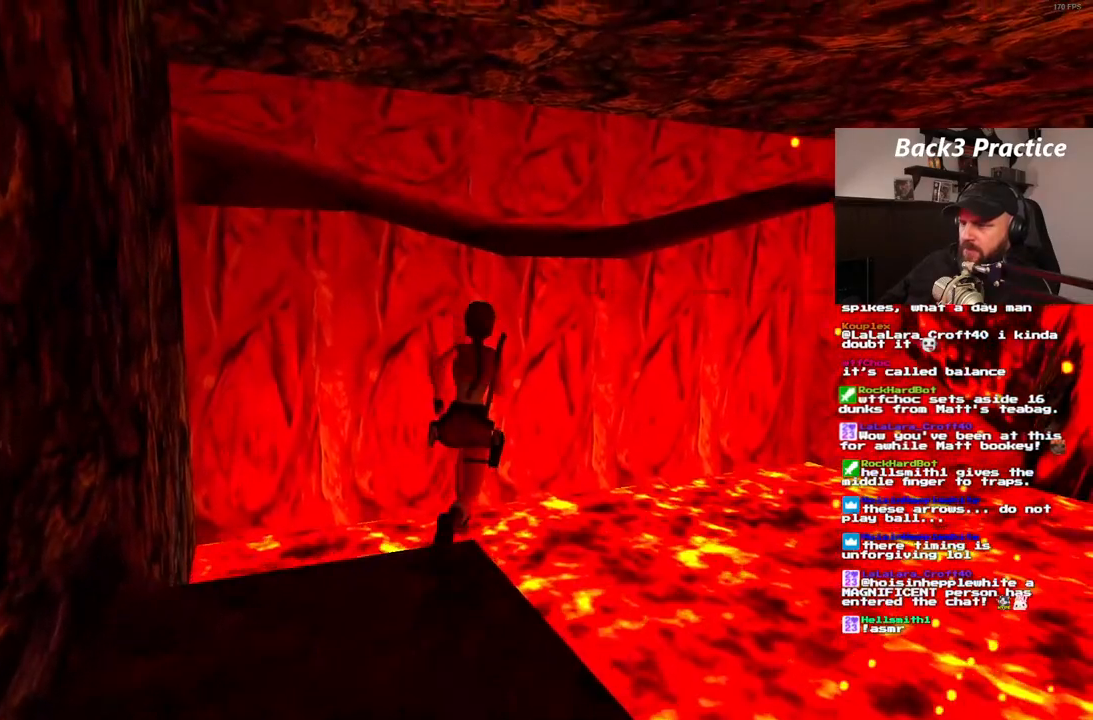
{"dt_ms": 1000, "buttons": ["CROSS", "DPAD_UP", "DPAD_RIGHT"], "left_stick": "center", "right_stick": "center", "events": [[33, "DPAD_RIGHT", "up"], [217, "DPAD_LEFT", "down"], [533, "DPAD_LEFT", "up"], [617, "DPAD_RIGHT", "down"], [767, "SQUARE", "up"], [883, "CROSS", "down"]]}
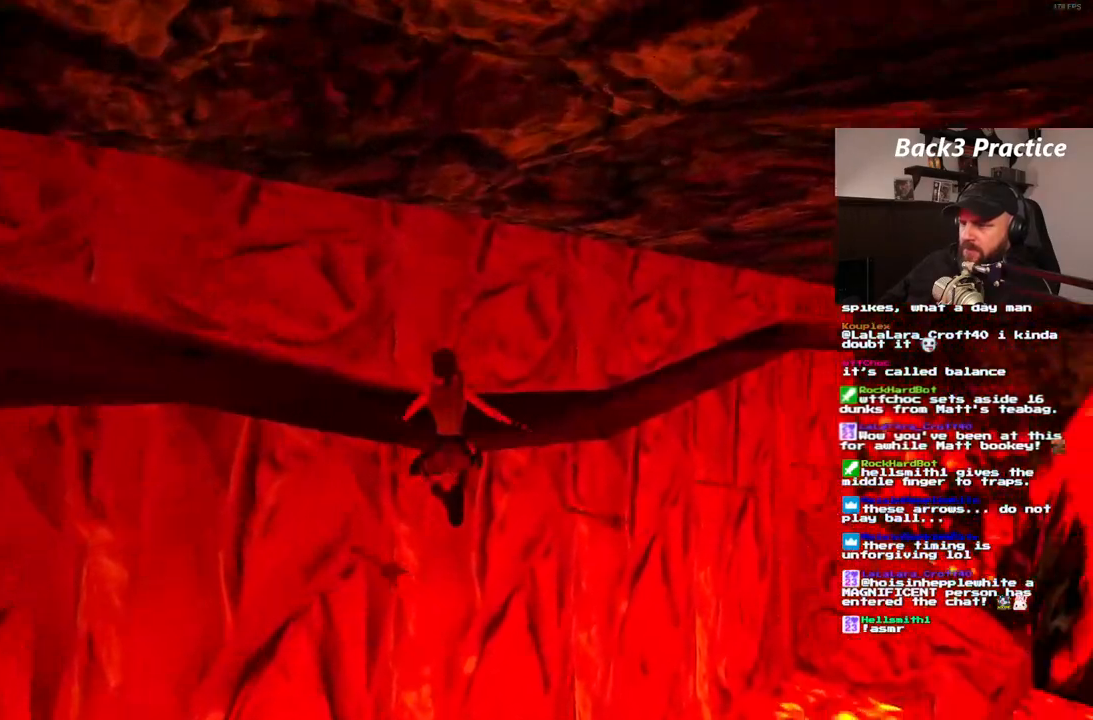
{"dt_ms": 500, "buttons": ["CROSS", "DPAD_RIGHT"], "left_stick": "center", "right_stick": "center", "events": [[33, "DPAD_UP", "up"], [133, "DPAD_RIGHT", "up"], [483, "DPAD_RIGHT", "down"]]}
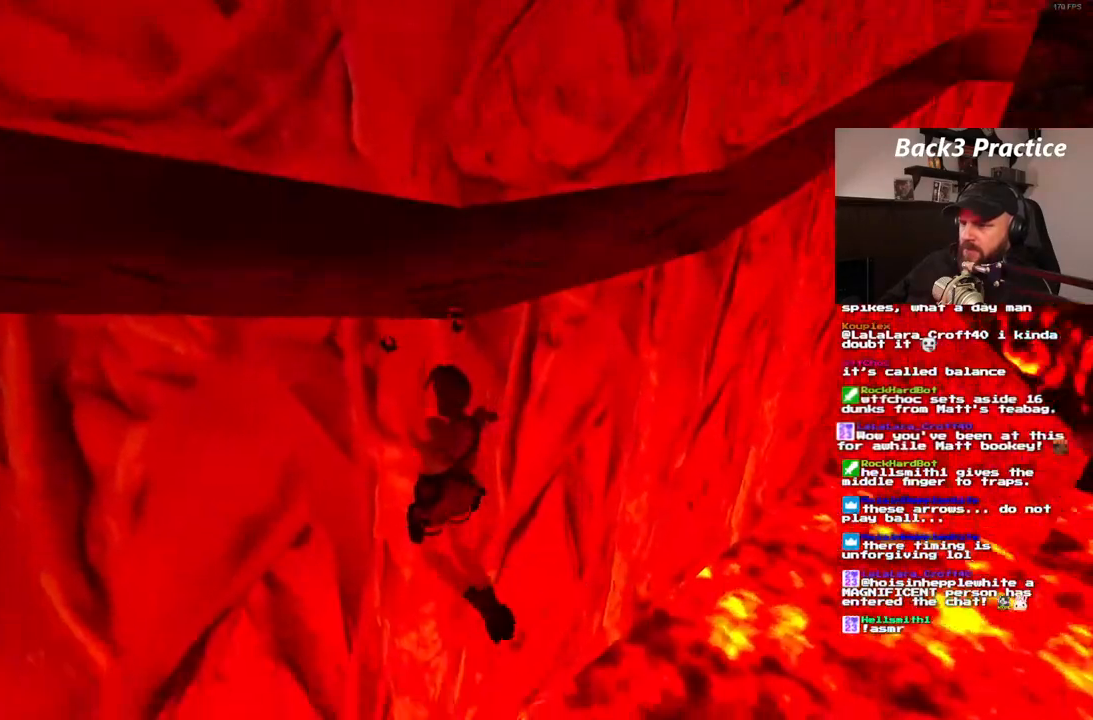
{"dt_ms": 500, "buttons": ["CROSS", "DPAD_RIGHT"], "left_stick": "center", "right_stick": "center", "events": []}
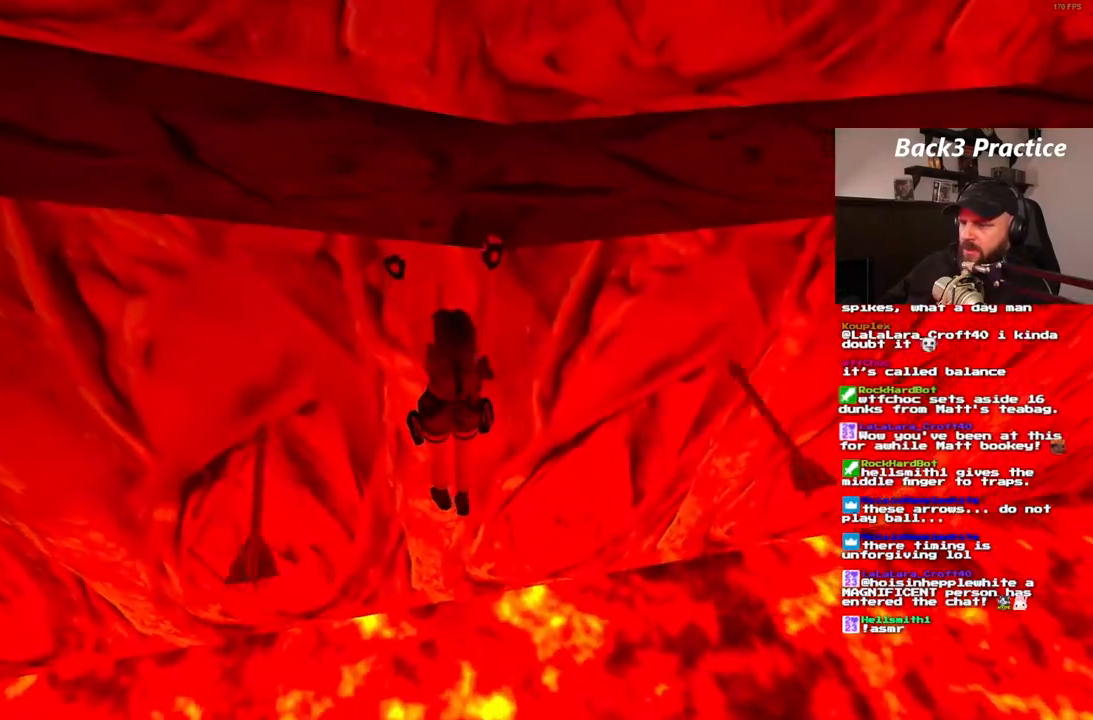
{"dt_ms": 500, "buttons": ["CROSS", "DPAD_RIGHT"], "left_stick": "center", "right_stick": "center", "events": []}
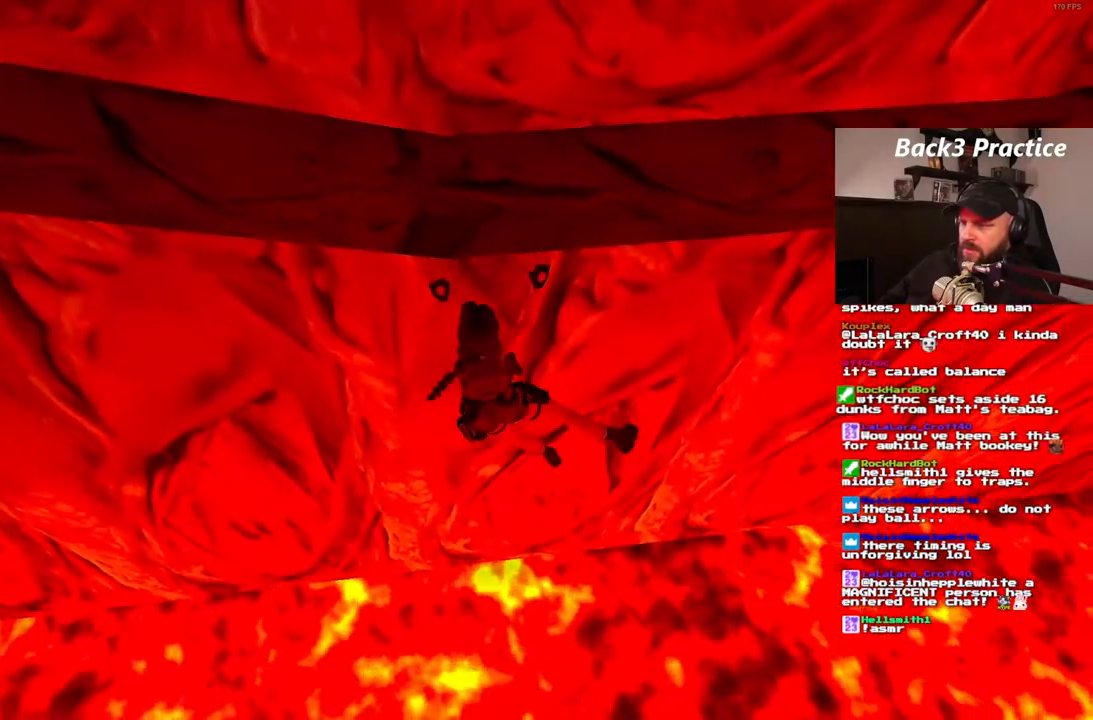
{"dt_ms": 500, "buttons": ["CROSS", "DPAD_RIGHT"], "left_stick": "center", "right_stick": "center", "events": []}
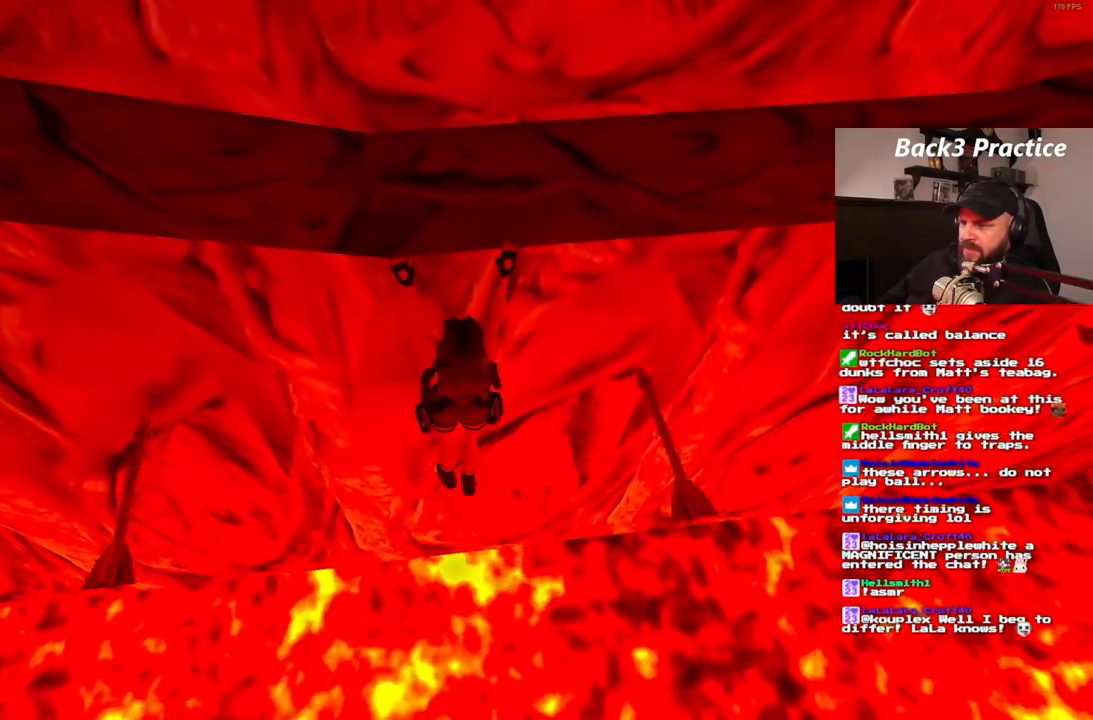
{"dt_ms": 500, "buttons": ["CROSS", "DPAD_RIGHT"], "left_stick": "center", "right_stick": "center"}
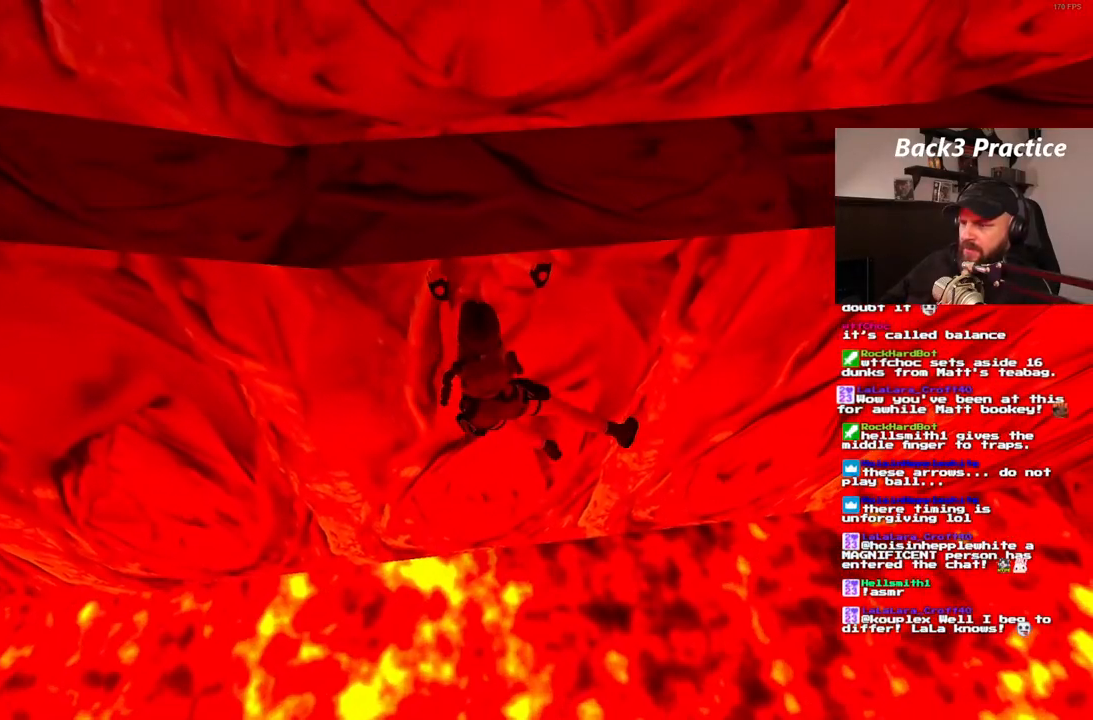
{"dt_ms": 500, "buttons": ["CROSS"], "left_stick": "center", "right_stick": "center", "events": [[67, "DPAD_RIGHT", "up"]]}
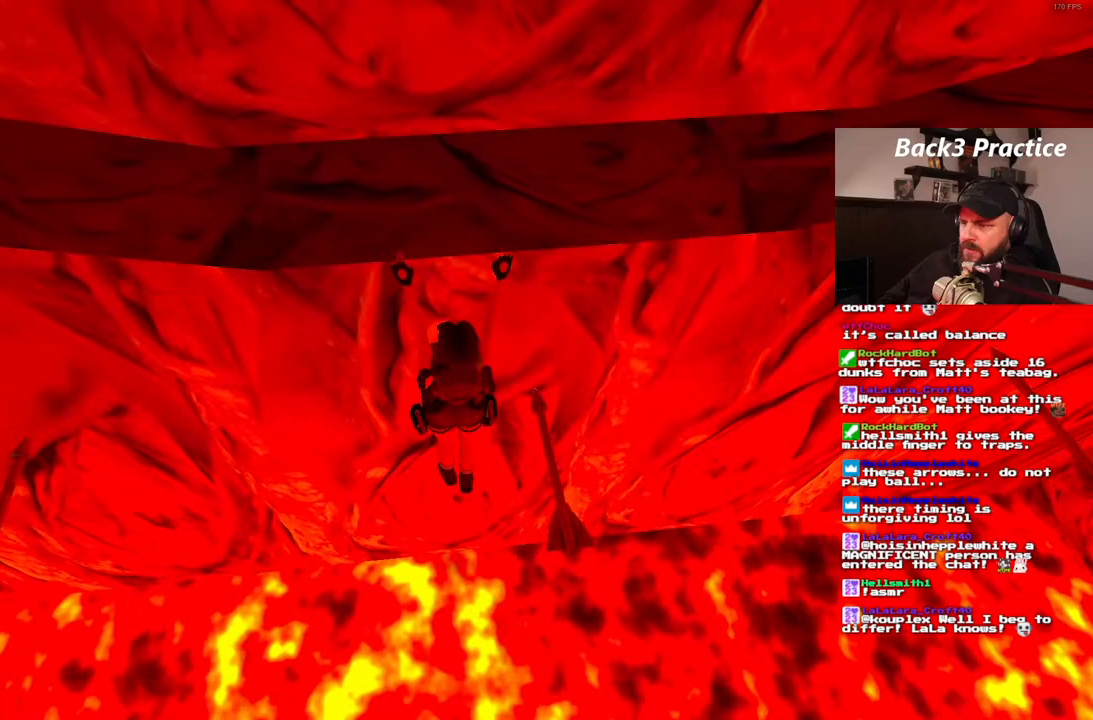
{"dt_ms": 500, "buttons": ["CROSS", "DPAD_RIGHT"], "left_stick": "center", "right_stick": "center", "events": [[133, "DPAD_RIGHT", "down"]]}
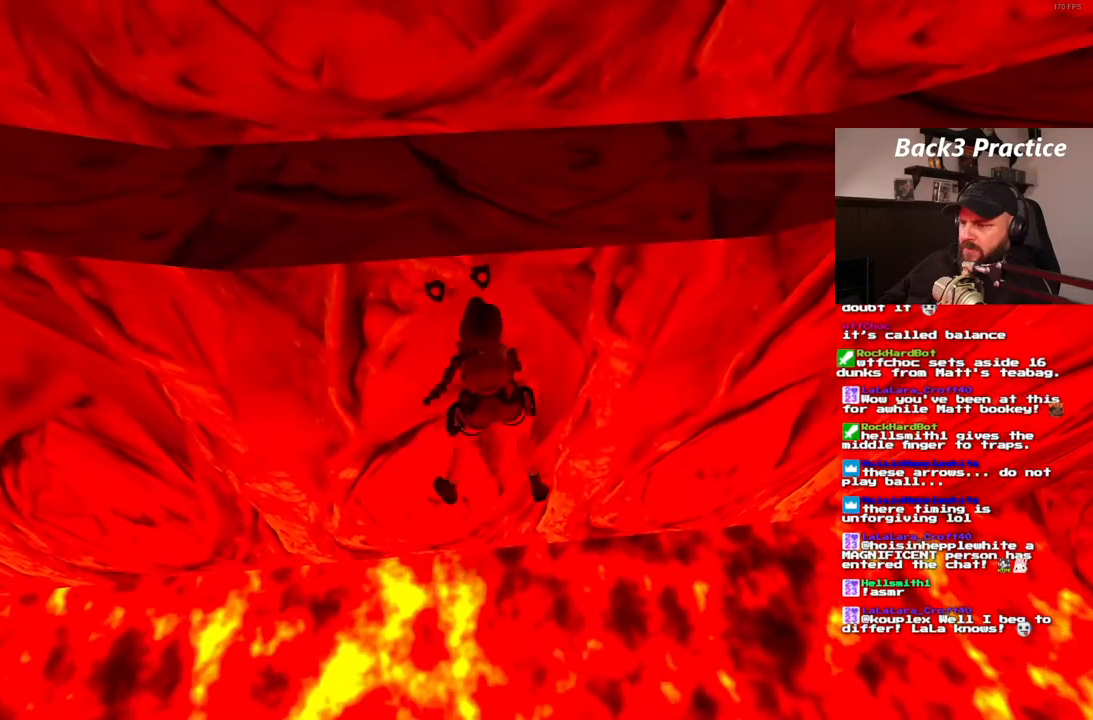
{"dt_ms": 1000, "buttons": ["CROSS", "DPAD_RIGHT"], "left_stick": "center", "right_stick": "center"}
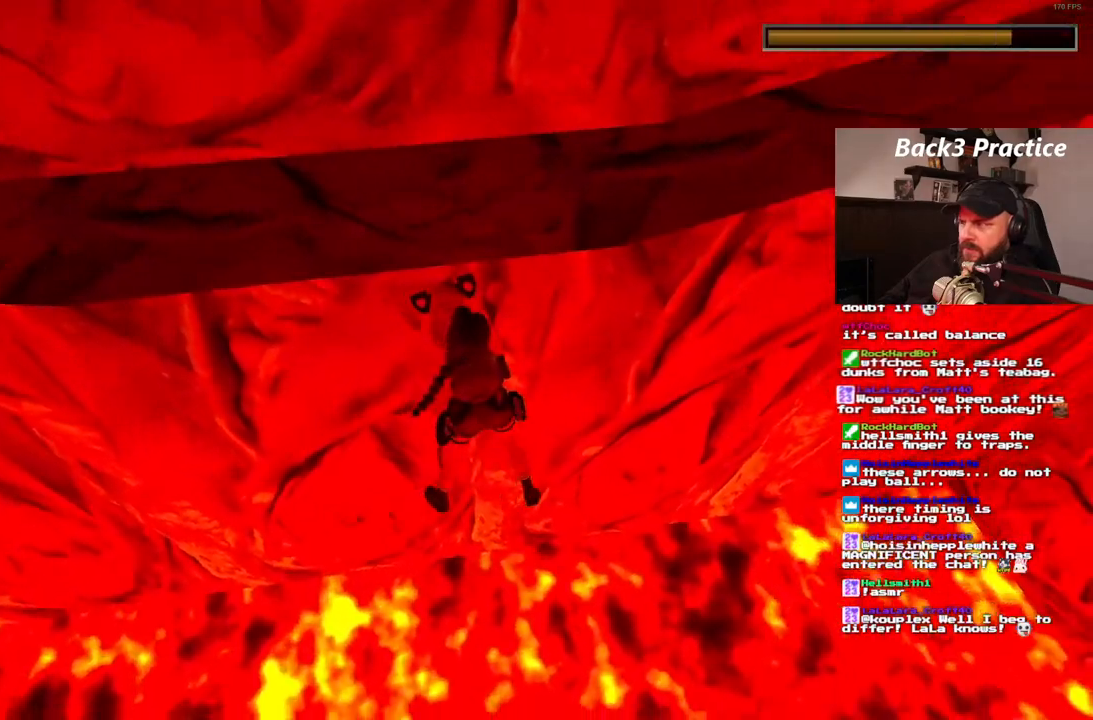
{"dt_ms": 1000, "buttons": ["CROSS", "DPAD_RIGHT"], "left_stick": "center", "right_stick": "center", "events": []}
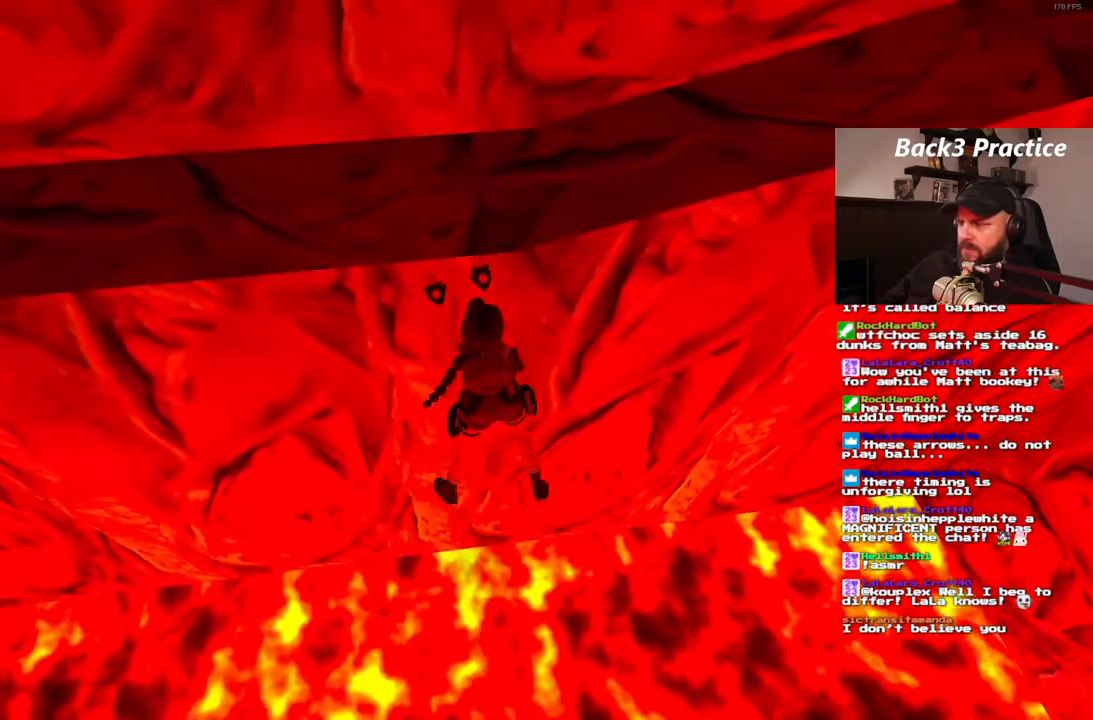
{"dt_ms": 500, "buttons": ["CROSS", "DPAD_RIGHT"], "left_stick": "center", "right_stick": "center", "events": []}
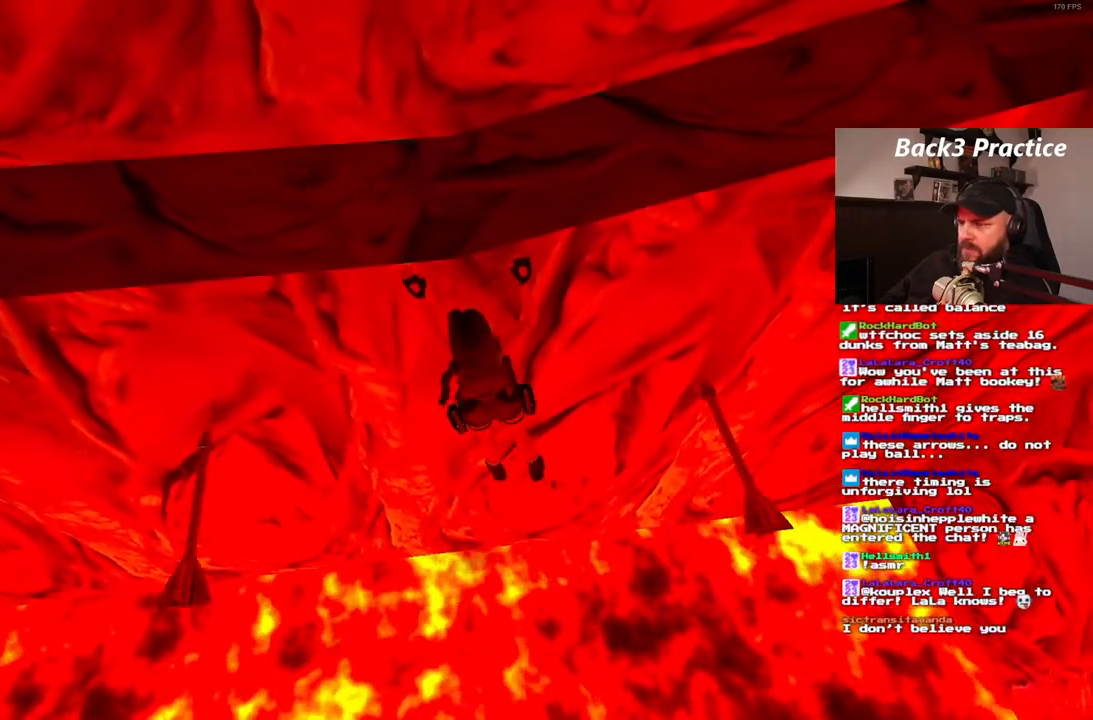
{"dt_ms": 500, "buttons": ["CROSS"], "left_stick": "center", "right_stick": "center", "events": [[217, "DPAD_RIGHT", "up"]]}
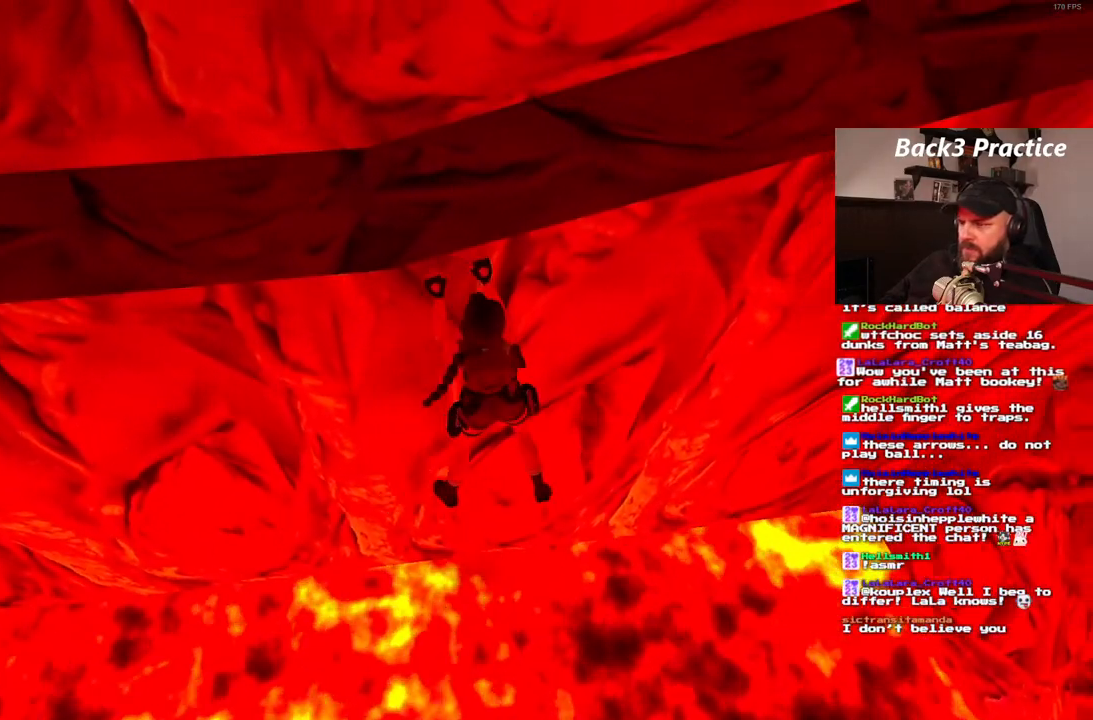
{"dt_ms": 500, "buttons": ["CROSS"], "left_stick": "center", "right_stick": "center", "events": []}
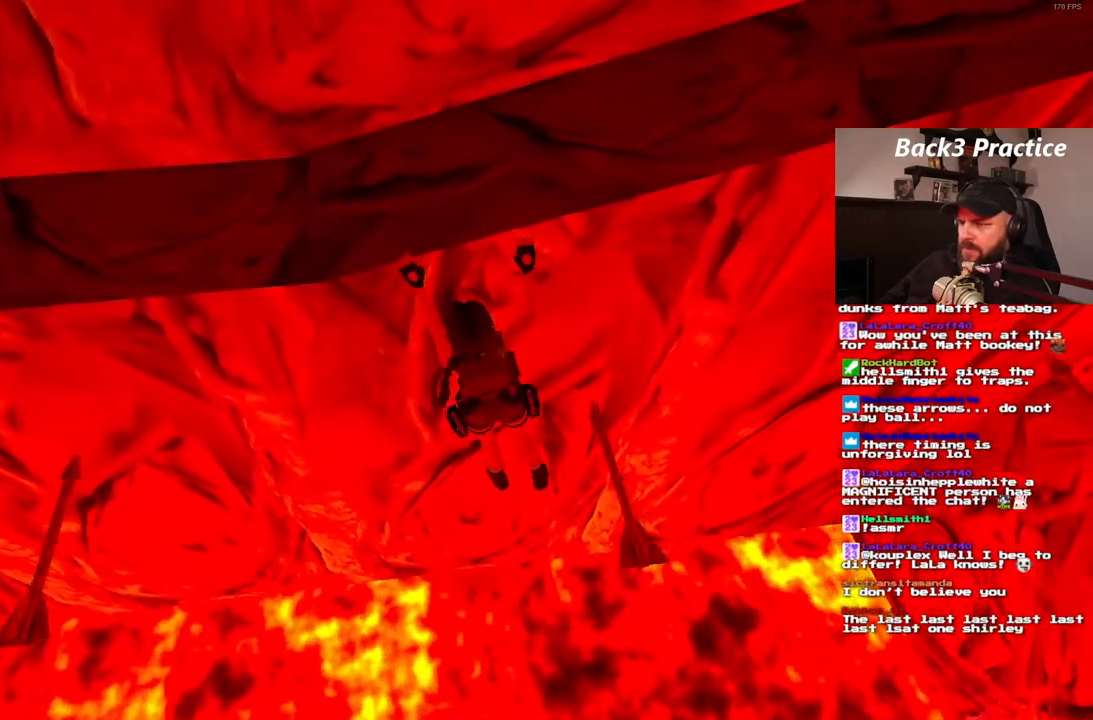
{"dt_ms": 500, "buttons": ["CROSS", "DPAD_RIGHT"], "left_stick": "center", "right_stick": "center", "events": [[400, "DPAD_RIGHT", "down"]]}
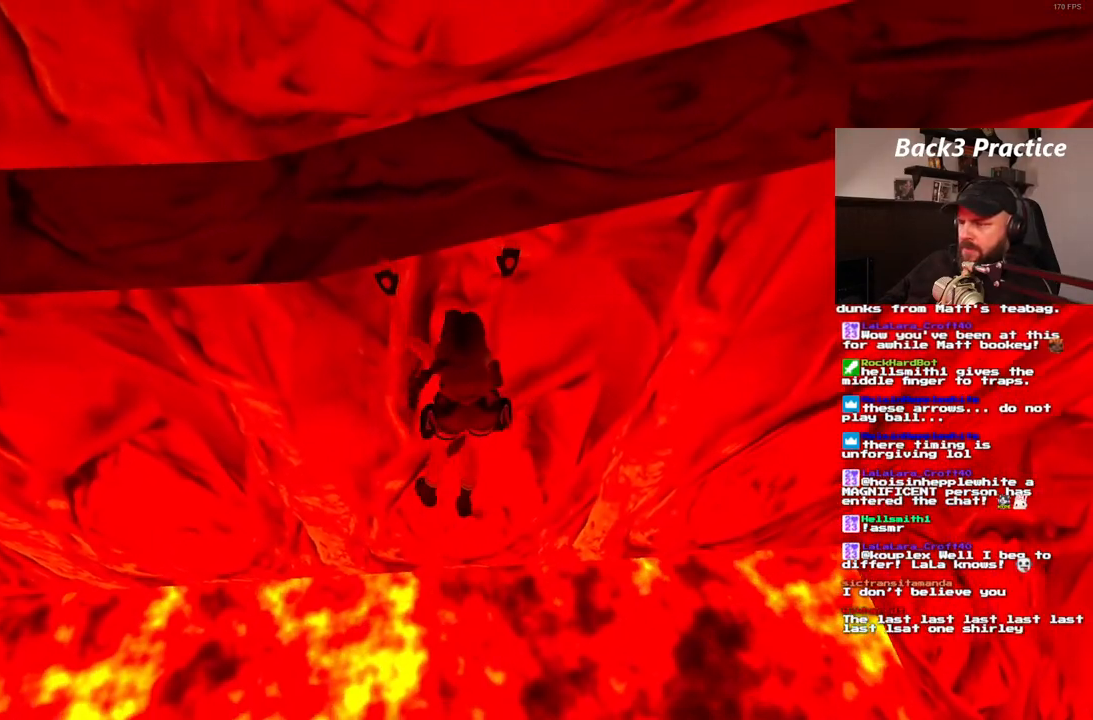
{"dt_ms": 500, "buttons": ["CROSS"], "left_stick": "center", "right_stick": "center", "events": [[167, "CROSS", "up"], [167, "DPAD_RIGHT", "up"], [233, "CROSS", "down"]]}
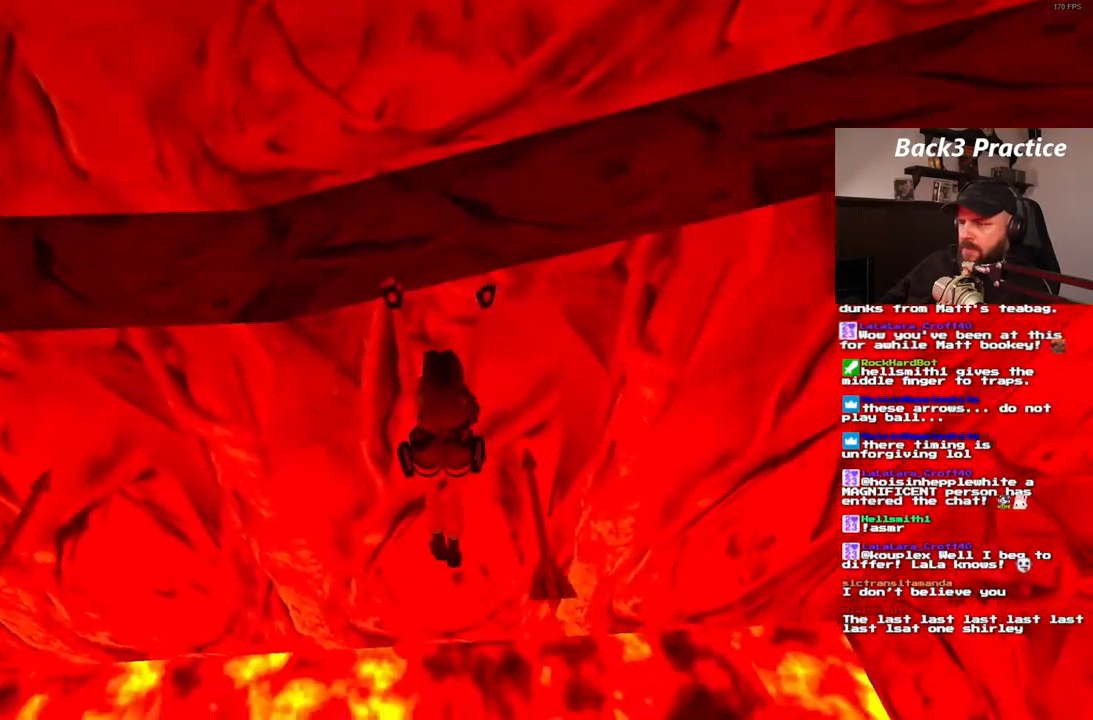
{"dt_ms": 500, "buttons": ["CROSS"], "left_stick": "center", "right_stick": "center", "events": []}